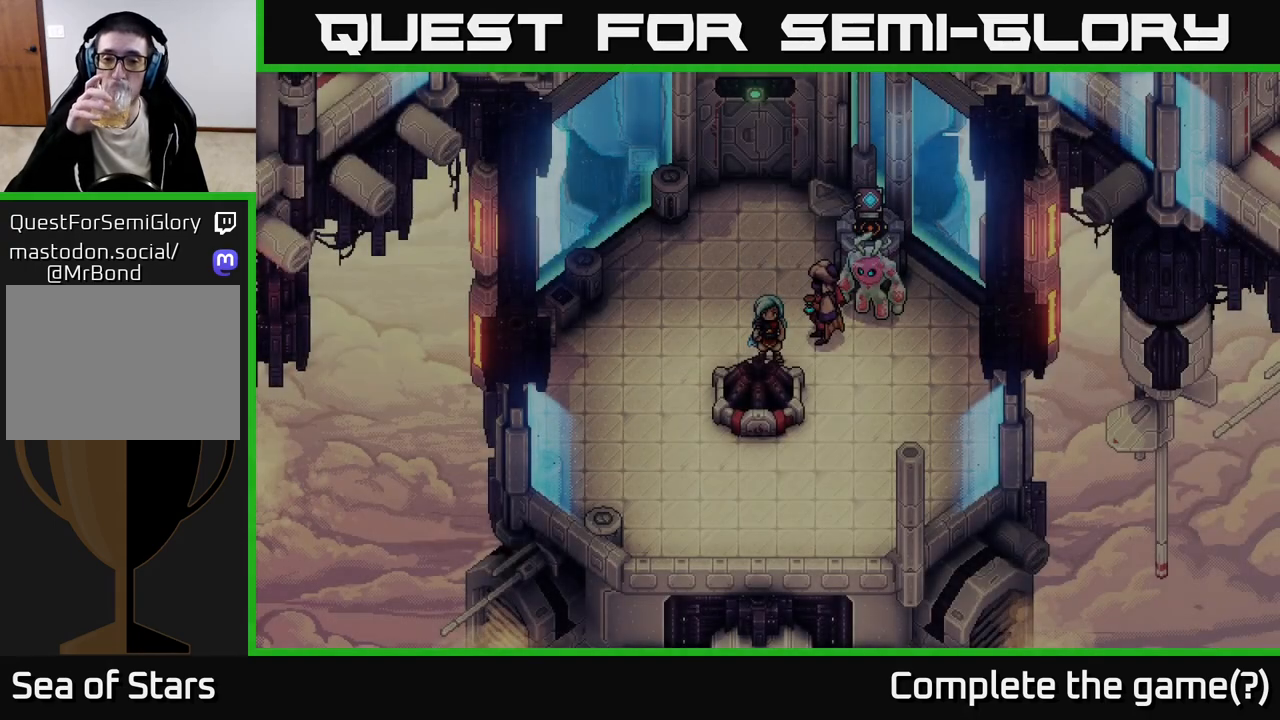
Gameplay with a controller (Xbox layout); each line is a JSON object with the inputs held at the frame after it. "events" lists button and stick changes between this image and that frame as [ms after this image, input, new state], when the widget could be followed in between. Not read: right_stick.
{"buttons": [], "left_stick": "up-right", "events": [[167, "left_stick", "up"], [250, "left_stick", "up-right"]]}
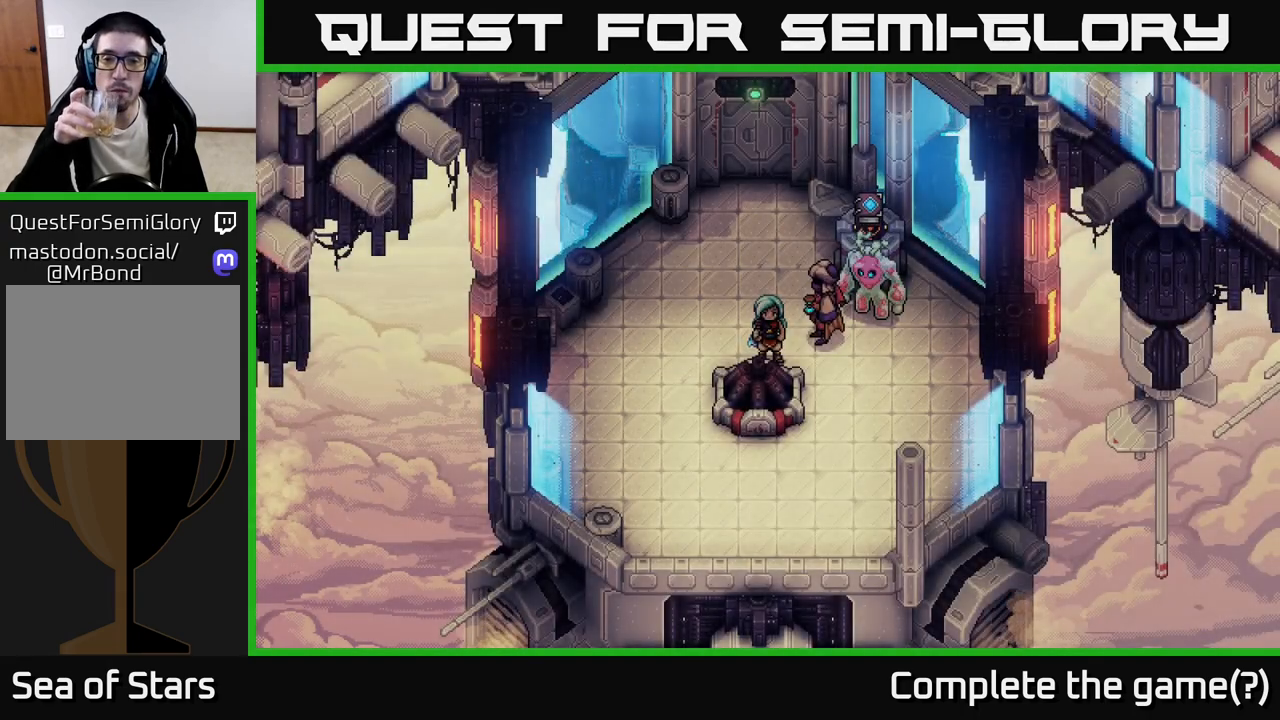
{"buttons": [], "left_stick": "up-right", "events": []}
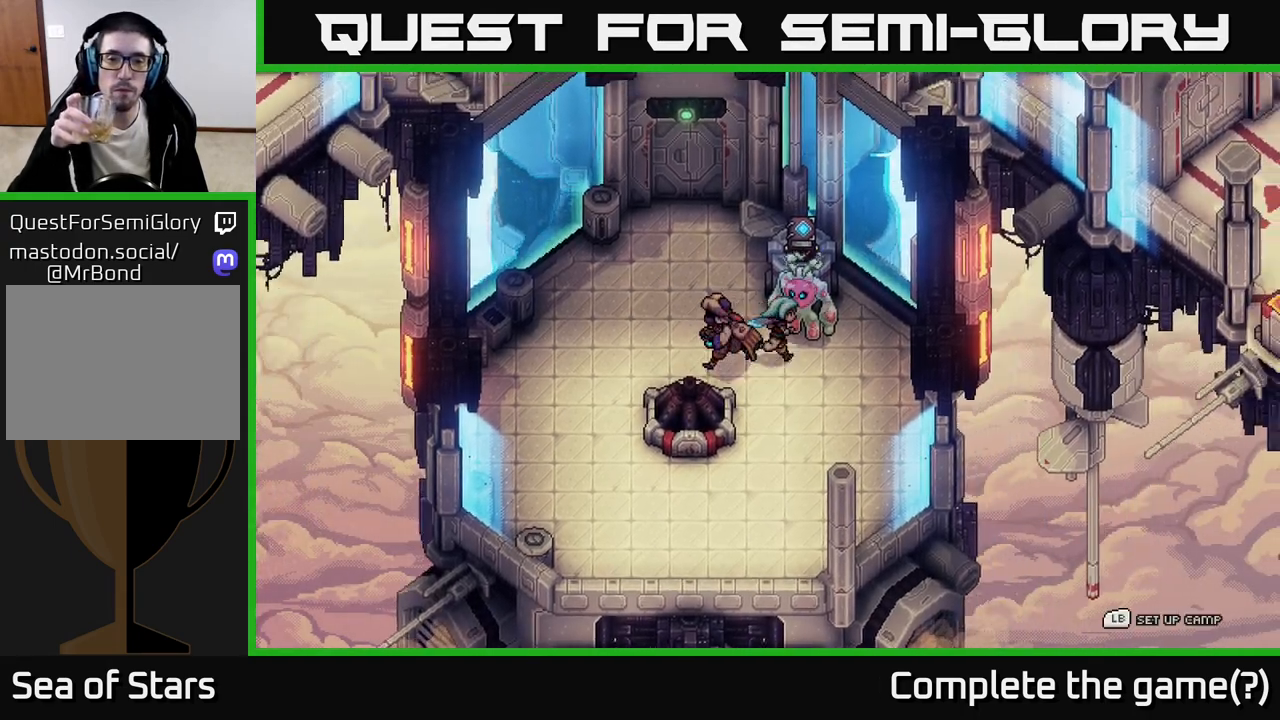
{"buttons": [], "left_stick": "center", "events": [[267, "left_stick", "center"]]}
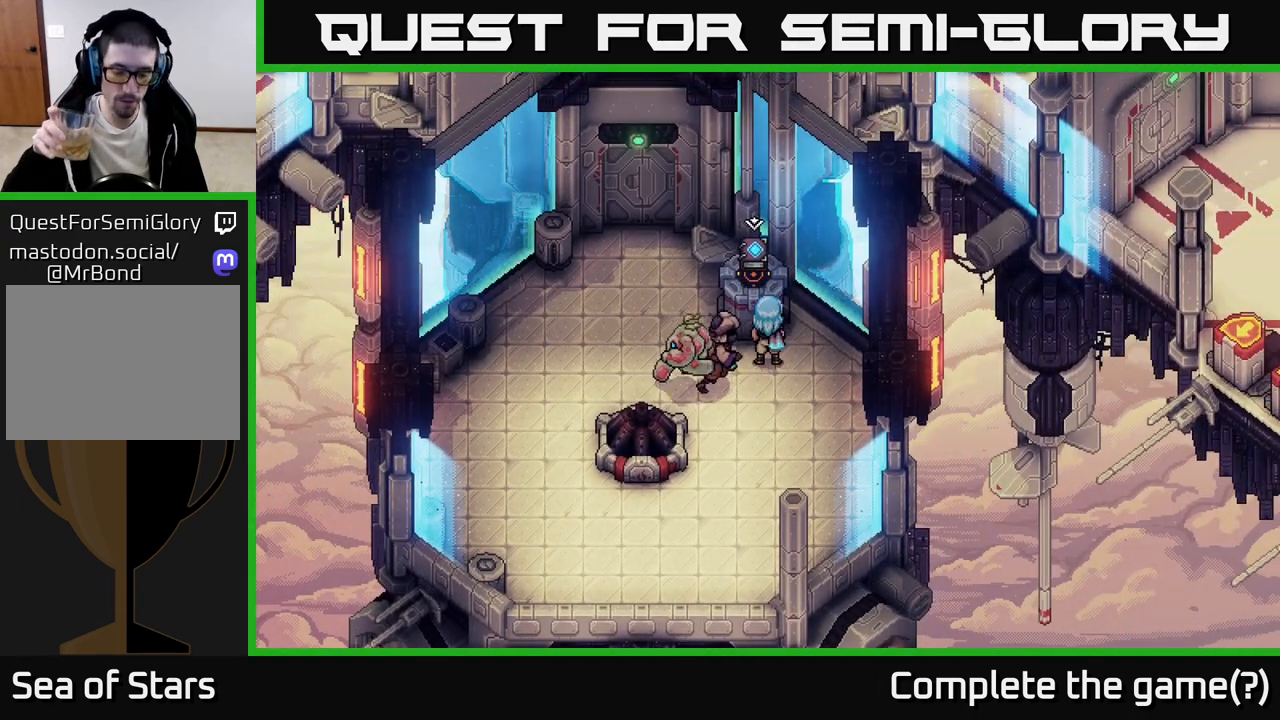
{"buttons": [], "left_stick": "center", "events": [[317, "A", "down"], [483, "A", "up"]]}
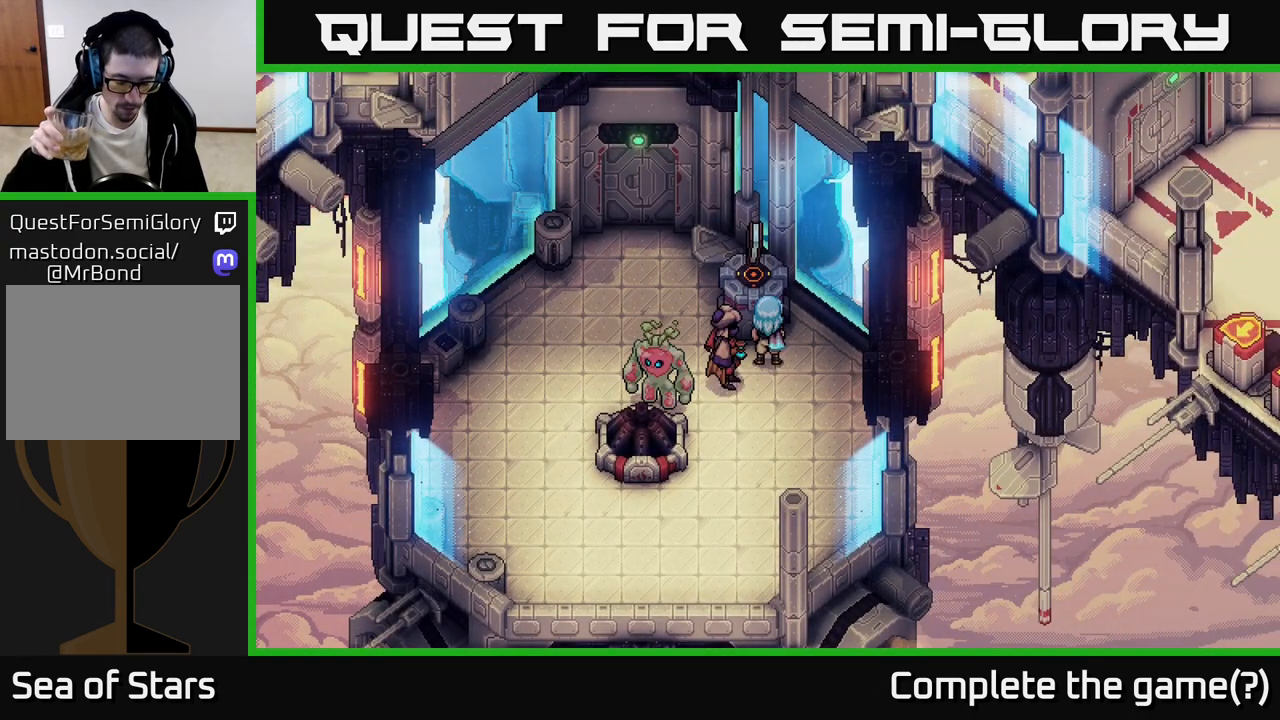
{"buttons": [], "left_stick": "center", "events": []}
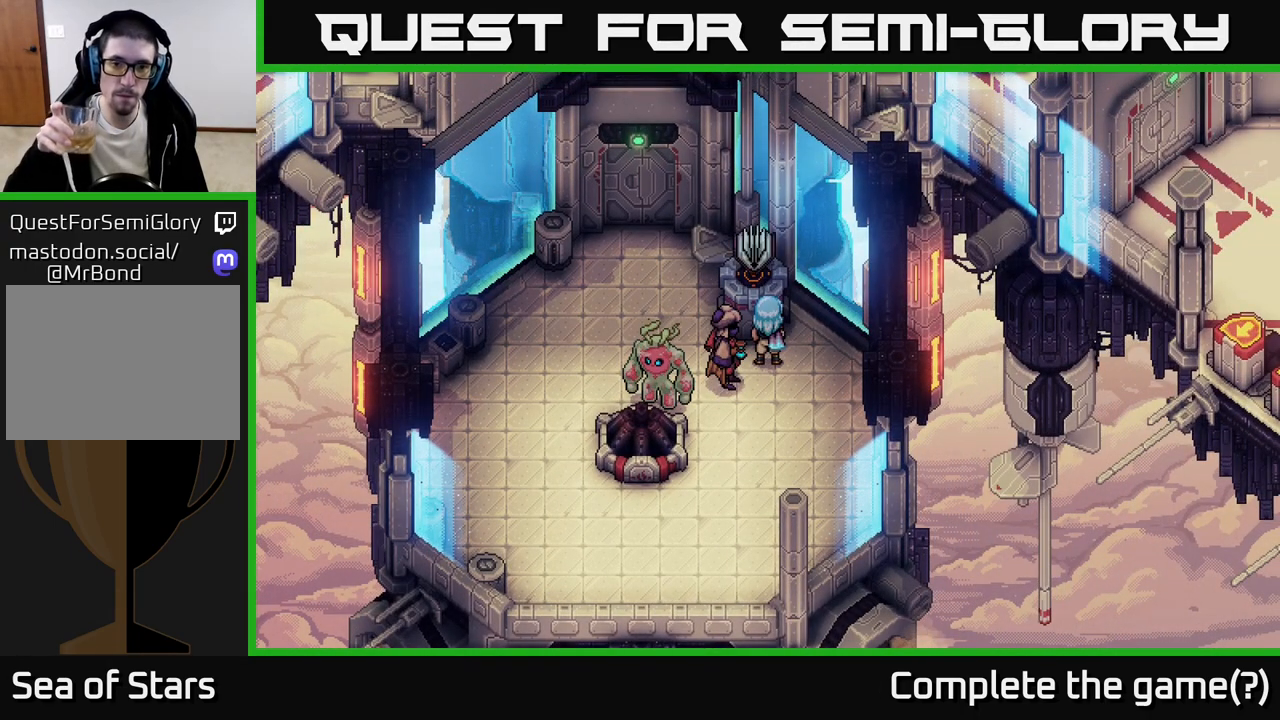
{"buttons": [], "left_stick": "center", "events": []}
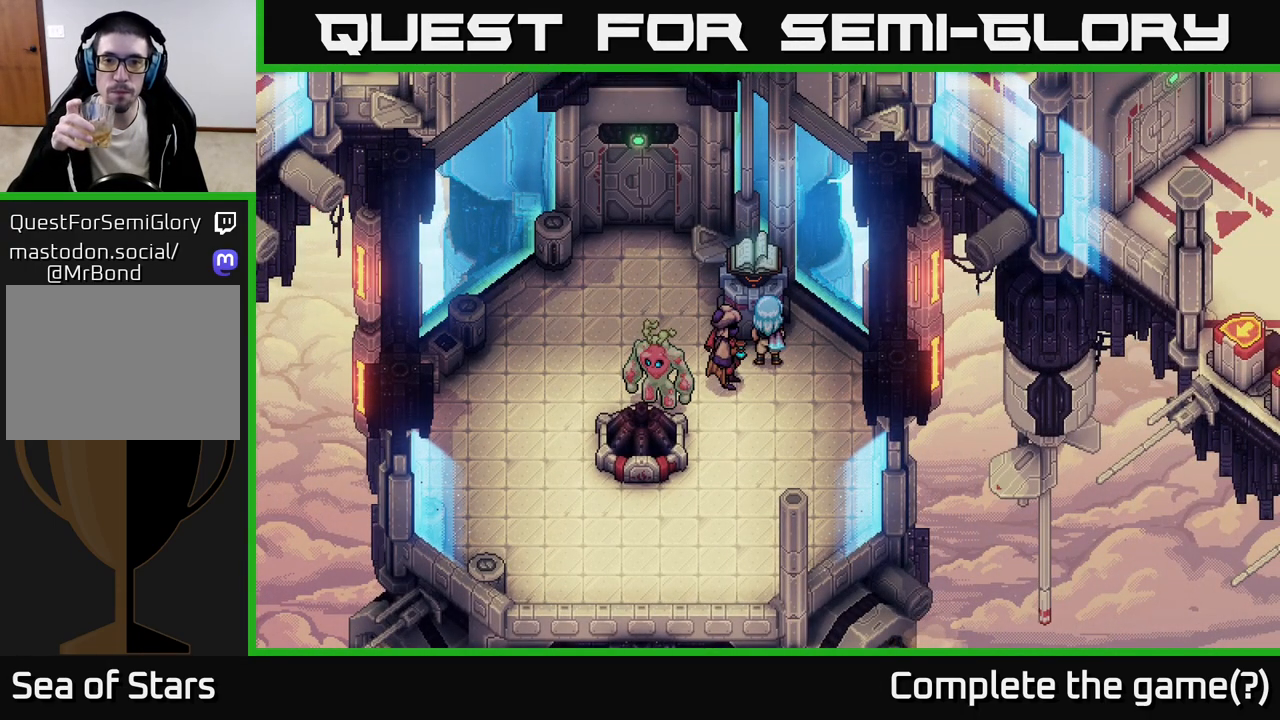
{"buttons": [], "left_stick": "center", "events": []}
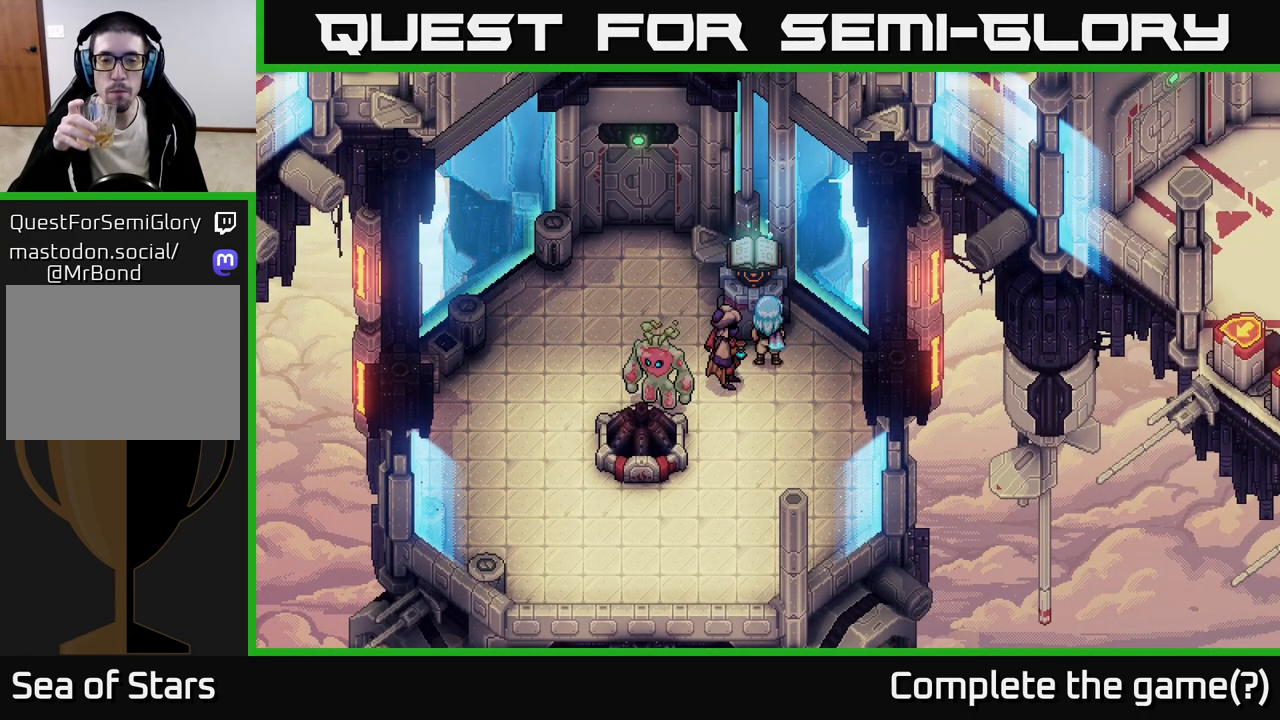
{"buttons": [], "left_stick": "center", "events": []}
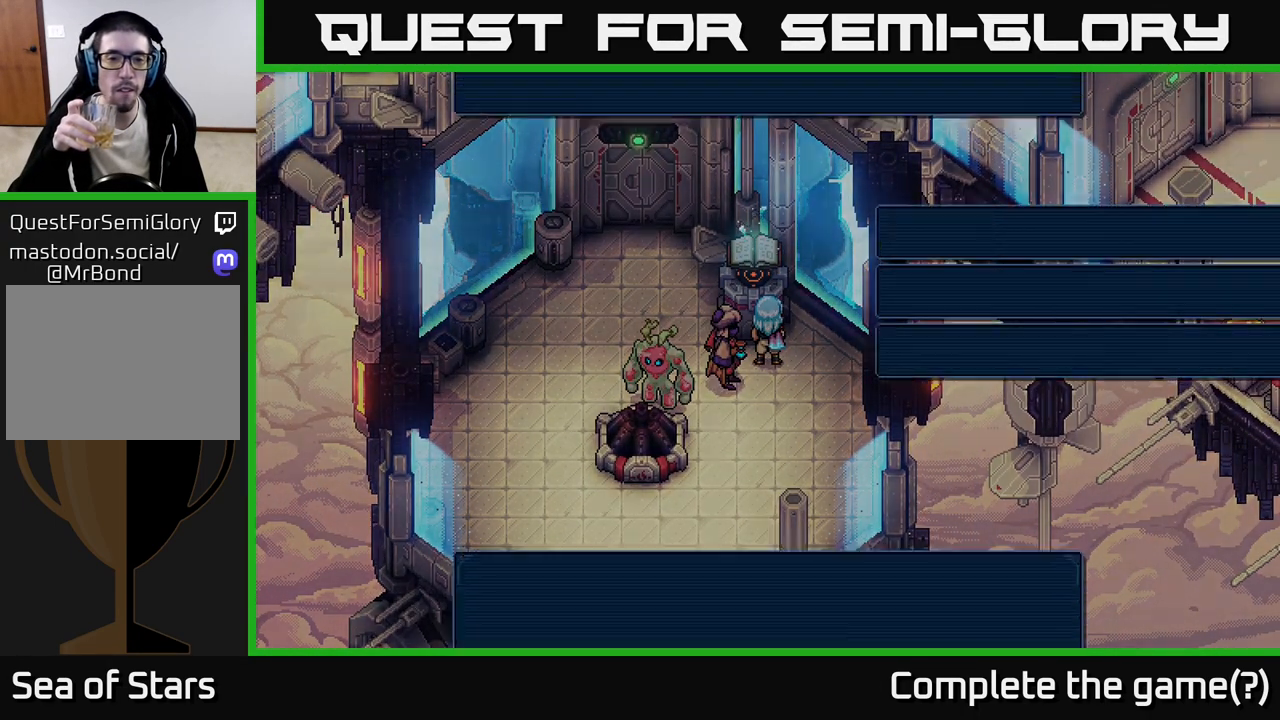
{"buttons": ["A"], "left_stick": "center", "events": [[450, "A", "down"]]}
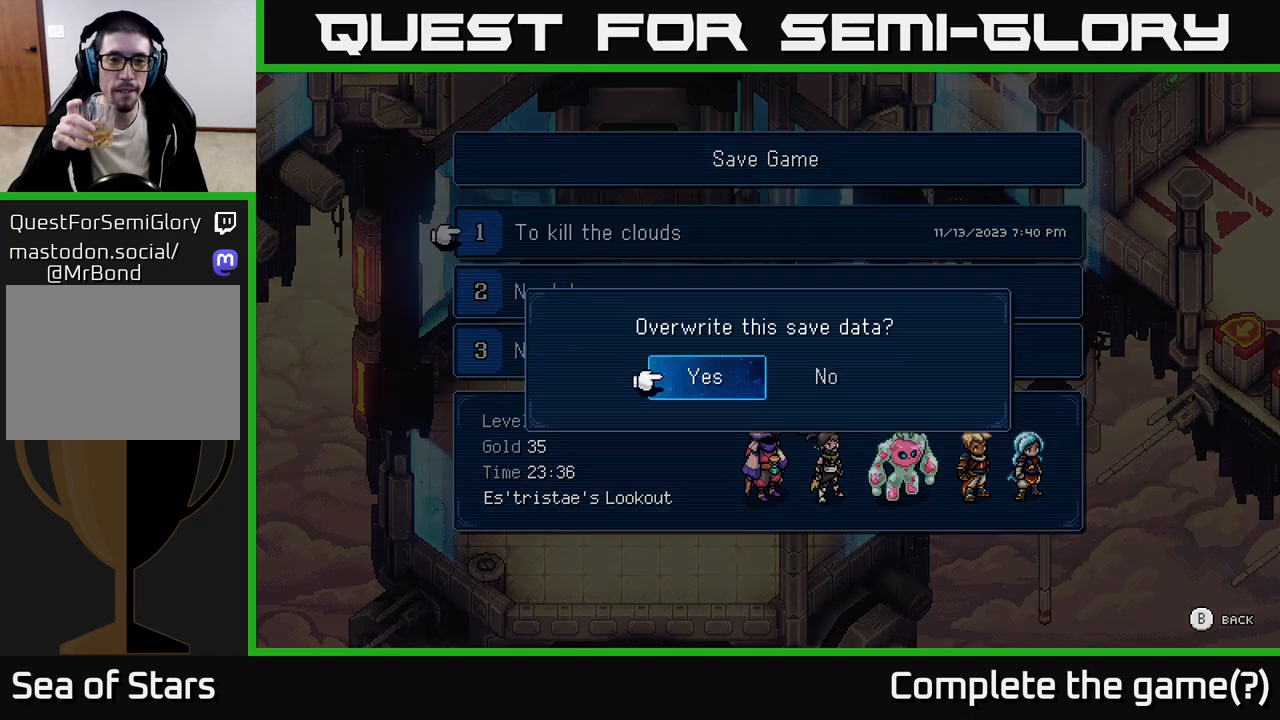
{"buttons": ["A"], "left_stick": "center", "events": [[83, "A", "up"], [367, "A", "down"]]}
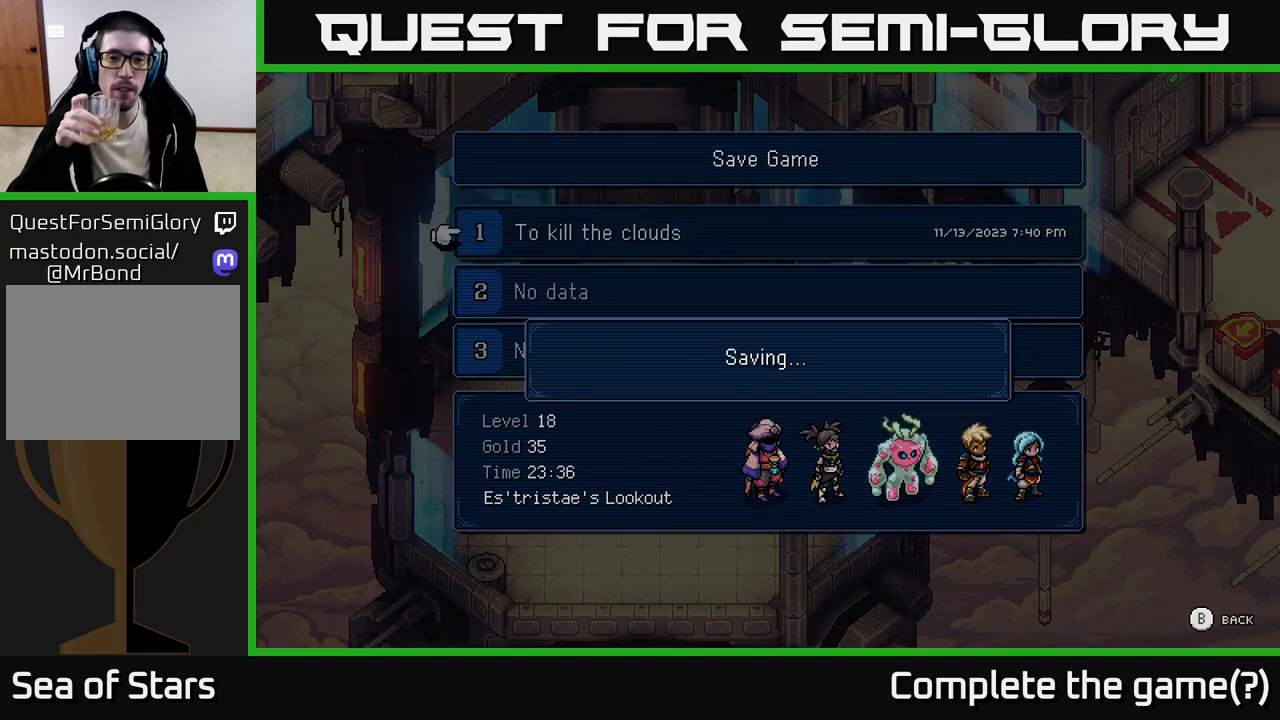
{"buttons": [], "left_stick": "center", "events": [[17, "A", "up"]]}
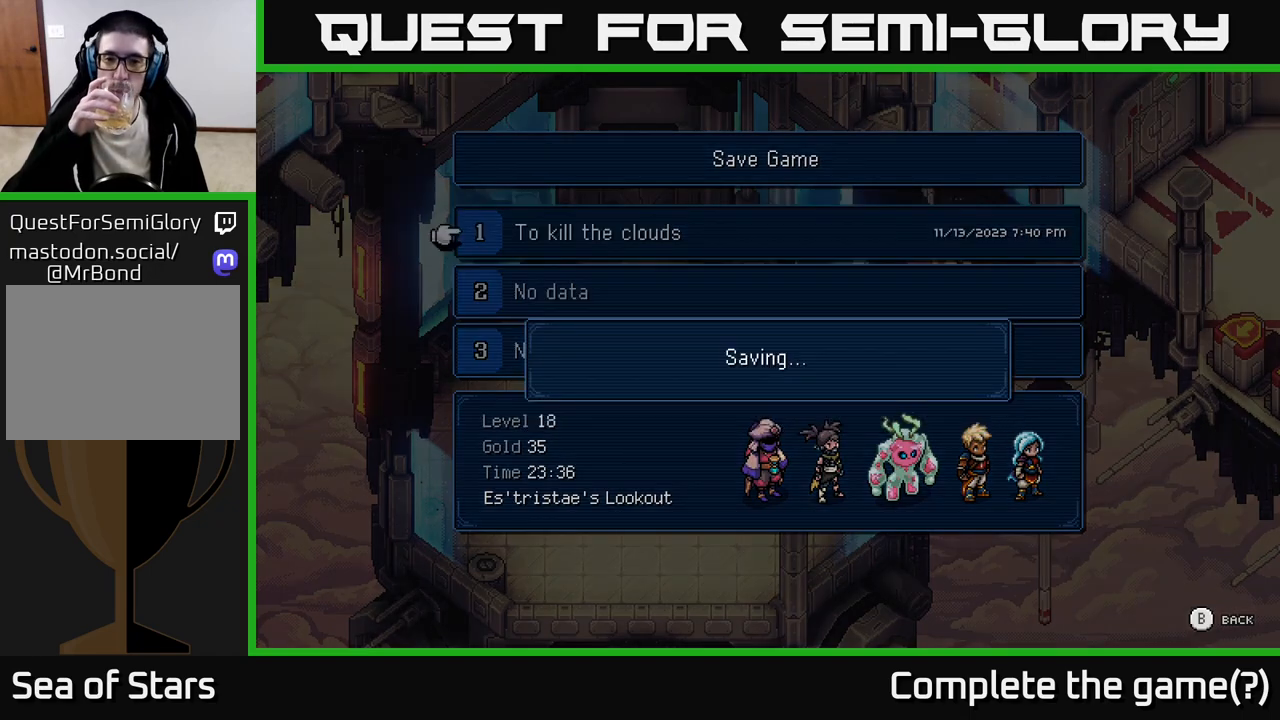
{"buttons": [], "left_stick": "center", "events": []}
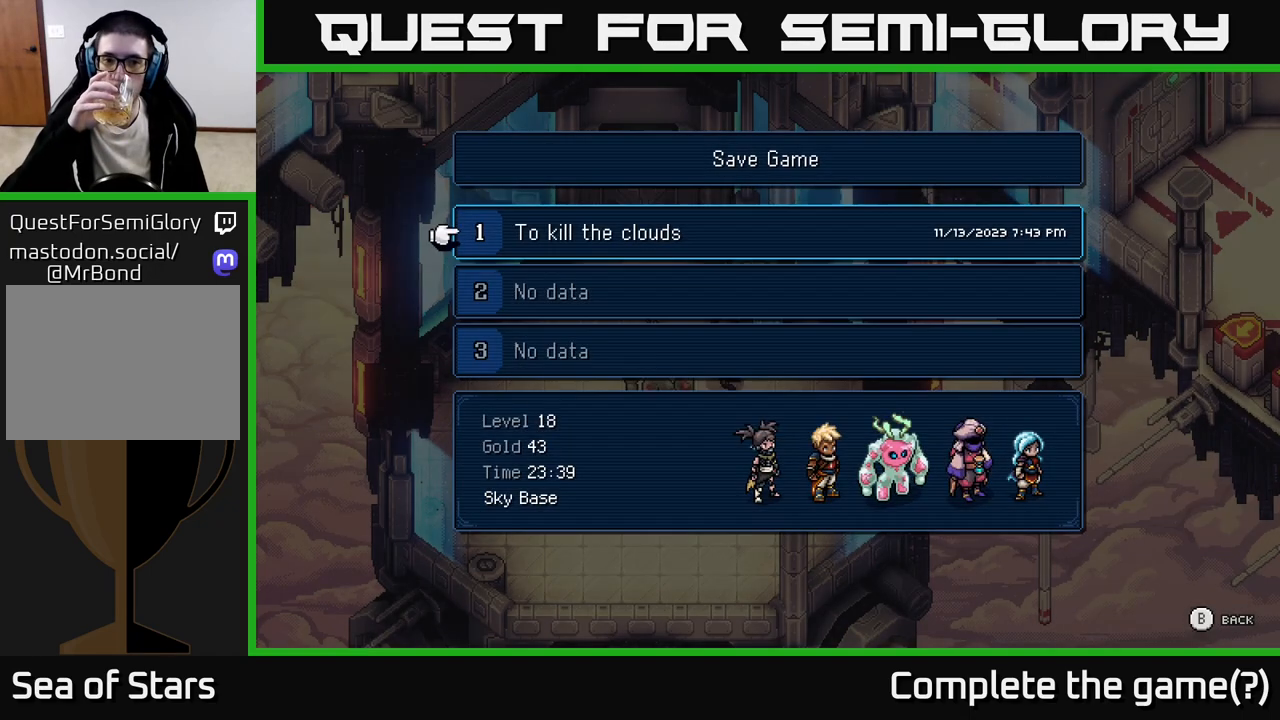
{"buttons": [], "left_stick": "center", "events": []}
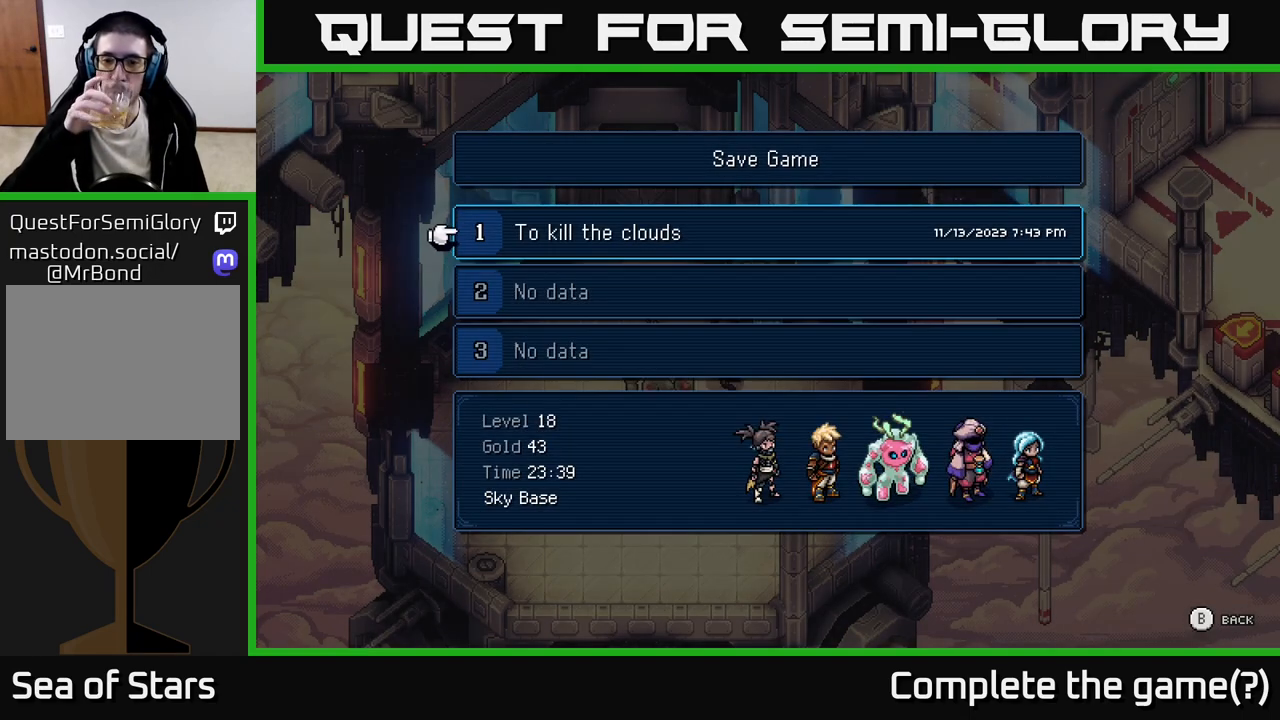
{"buttons": [], "left_stick": "center", "events": []}
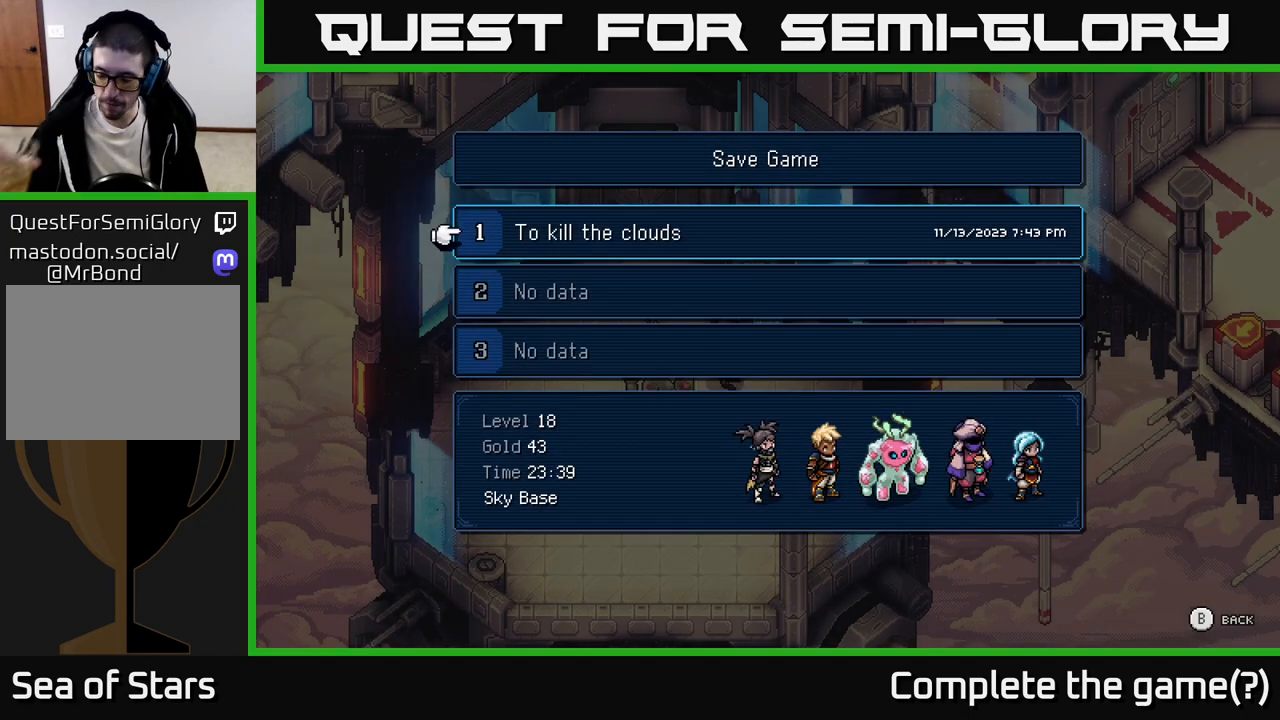
{"buttons": [], "left_stick": "center", "events": [[50, "B", "down"], [167, "B", "up"]]}
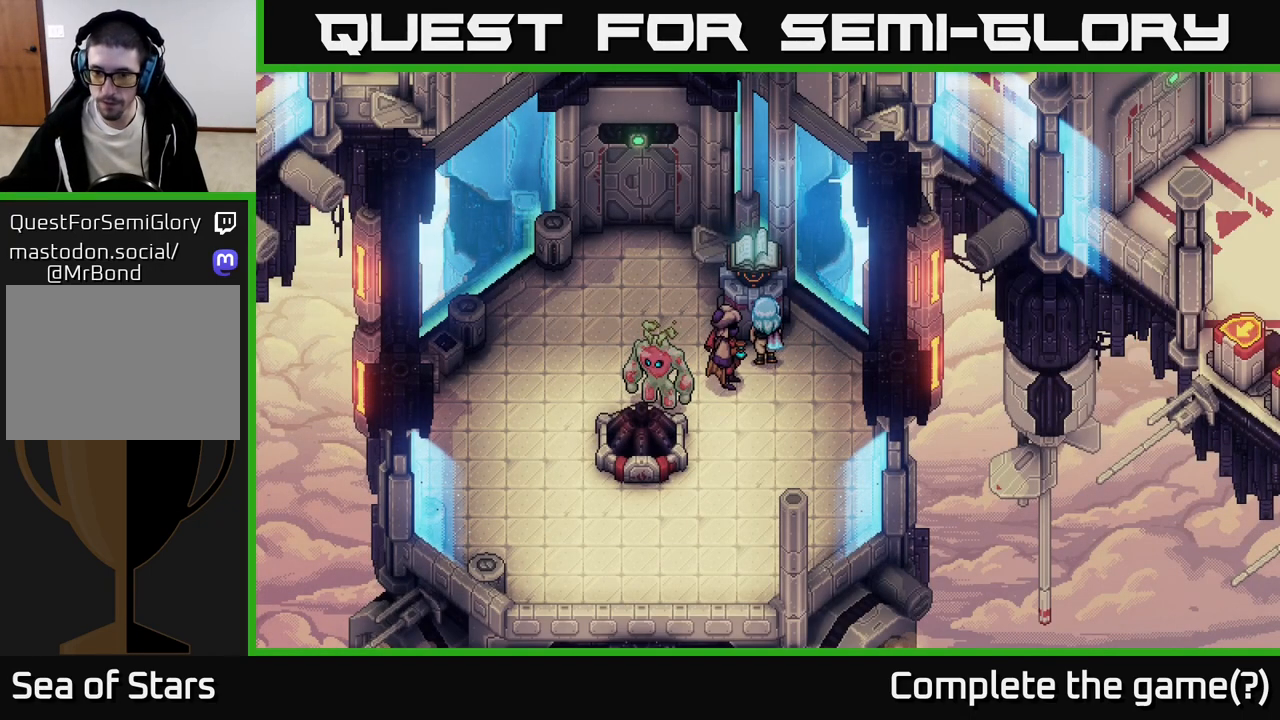
{"buttons": [], "left_stick": "center", "events": []}
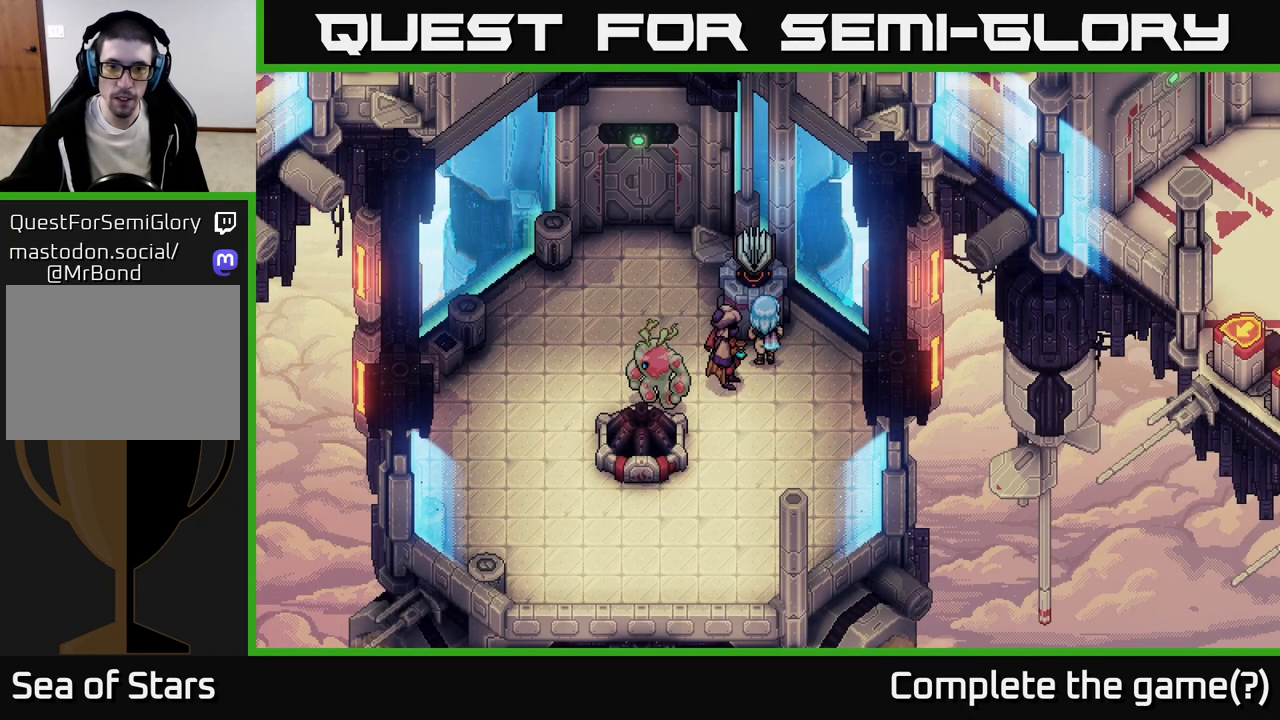
{"buttons": [], "left_stick": "center", "events": []}
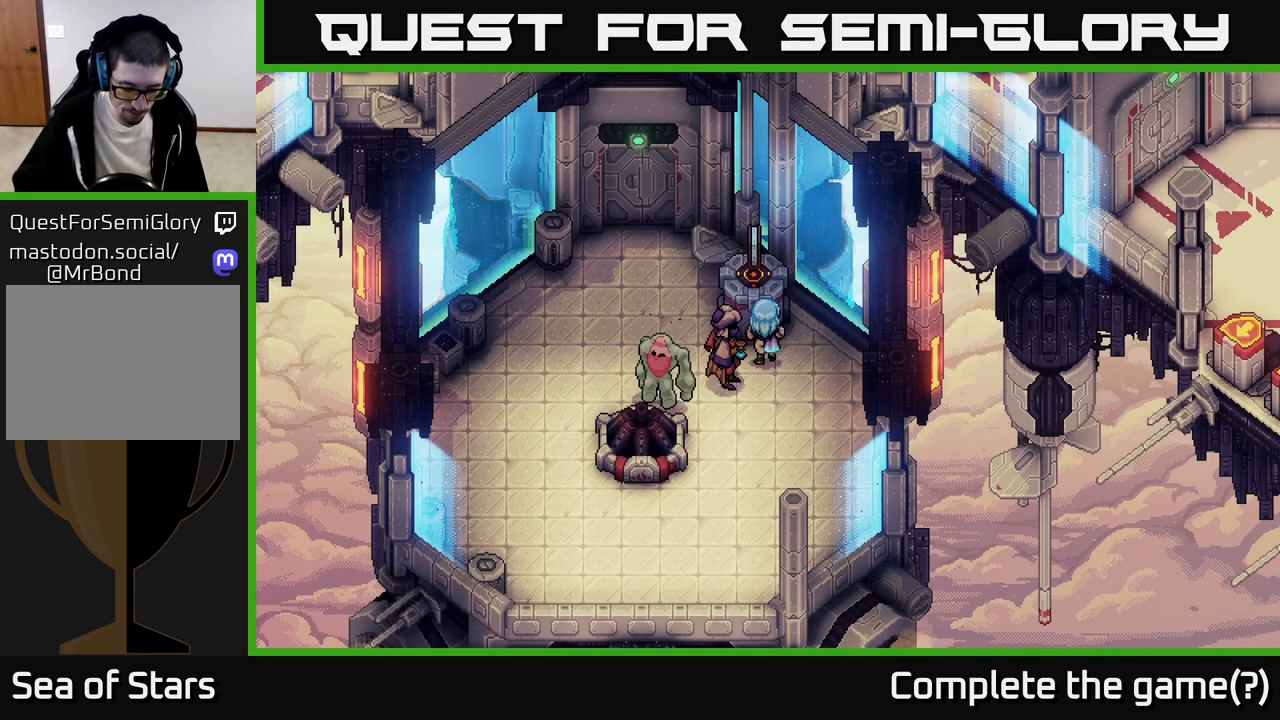
{"buttons": [], "left_stick": "center", "events": [[283, "Y", "down"], [383, "Y", "up"]]}
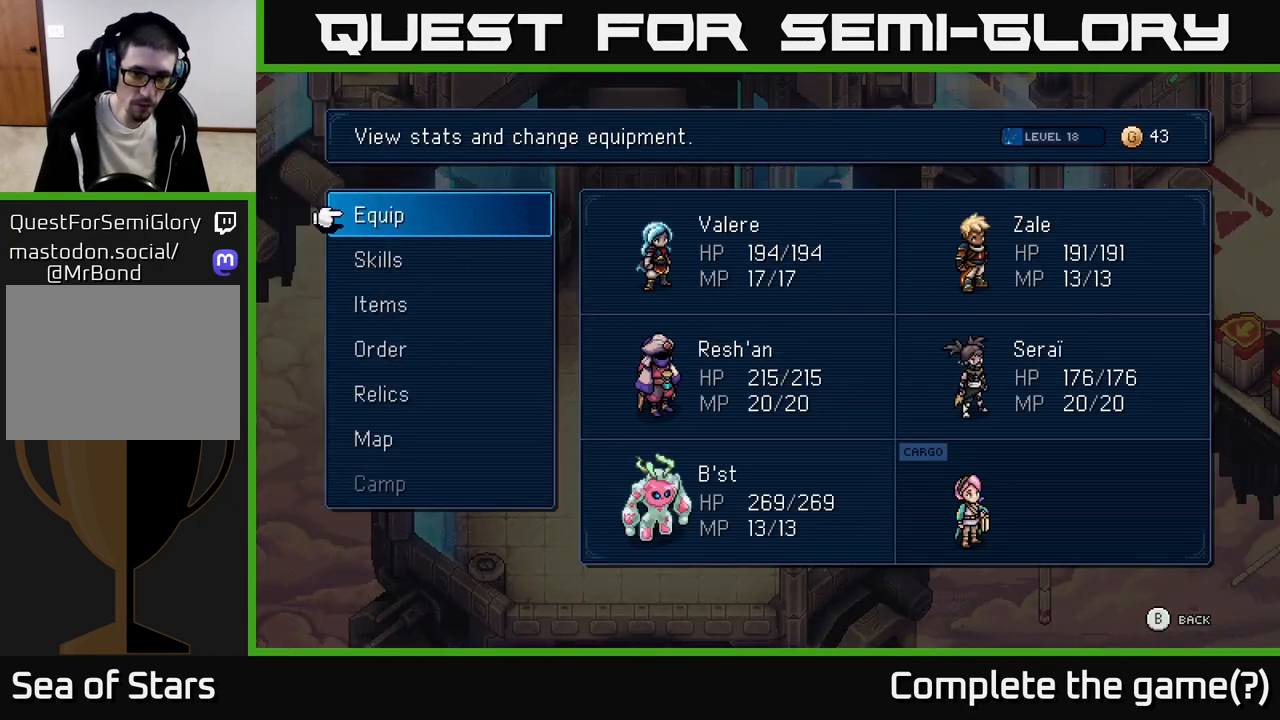
{"buttons": [], "left_stick": "center", "events": [[400, "DPAD_DOWN", "down"], [483, "DPAD_DOWN", "up"]]}
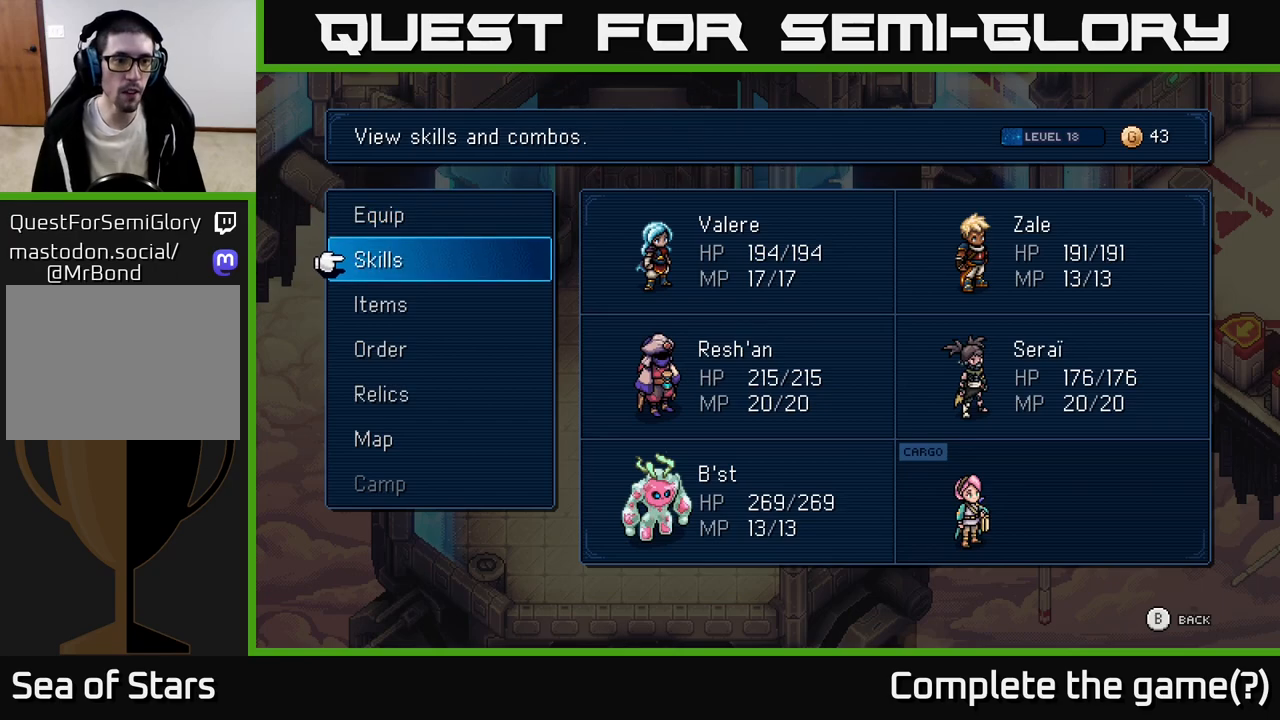
{"buttons": [], "left_stick": "center", "events": [[350, "DPAD_DOWN", "down"], [417, "DPAD_DOWN", "up"]]}
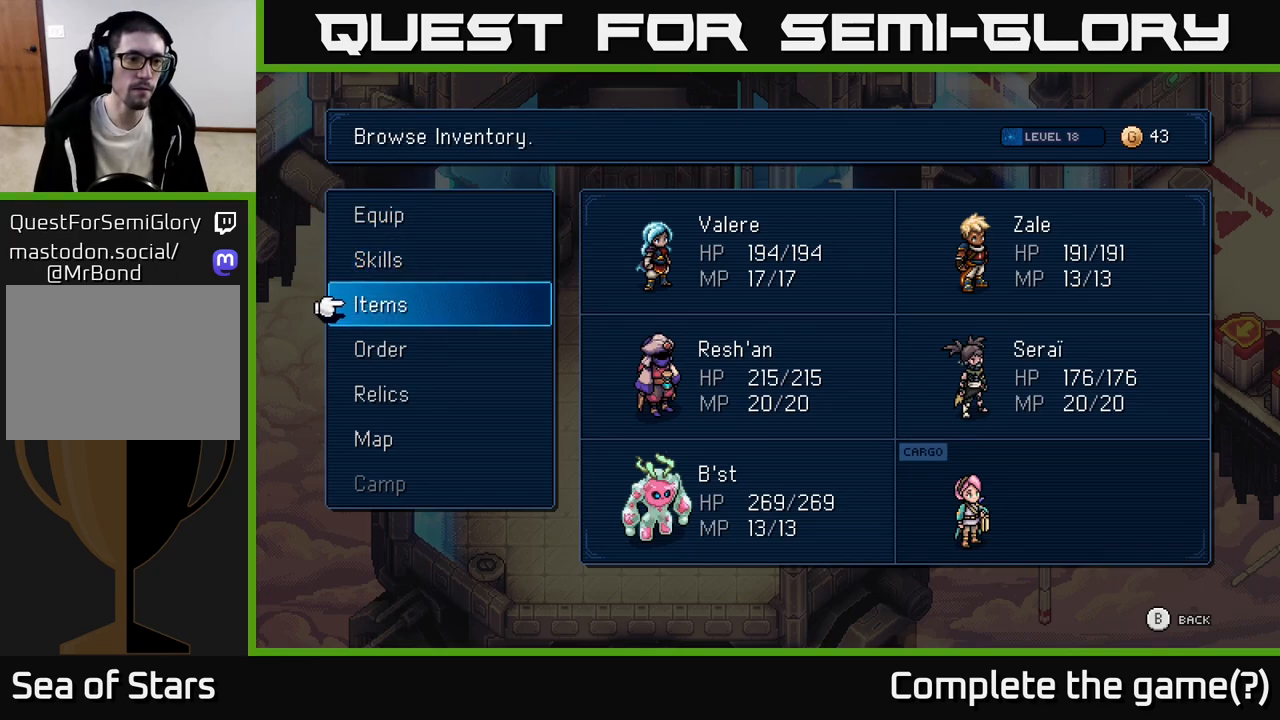
{"buttons": ["DPAD_DOWN"], "left_stick": "center", "events": [[33, "DPAD_DOWN", "down"], [117, "A", "down"], [133, "DPAD_DOWN", "up"], [233, "A", "up"], [417, "DPAD_DOWN", "down"]]}
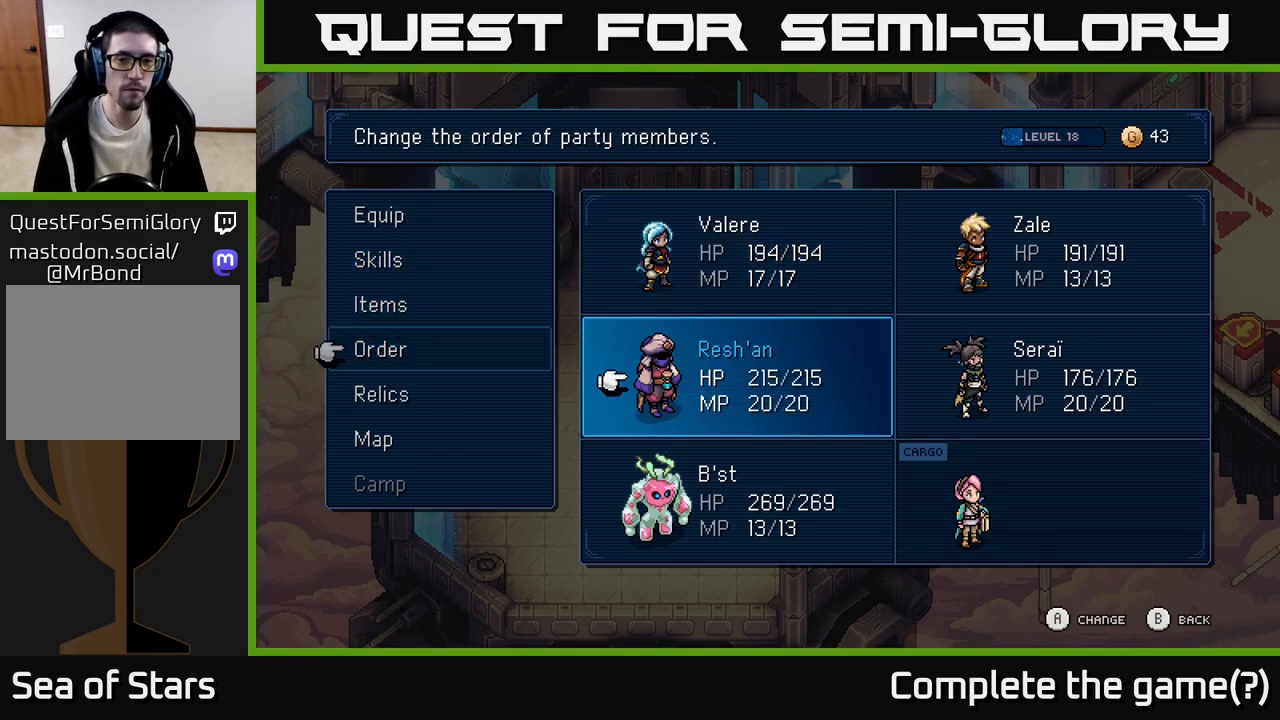
{"buttons": ["DPAD_UP"], "left_stick": "center", "events": [[33, "DPAD_DOWN", "up"], [50, "A", "down"], [150, "A", "up"], [233, "DPAD_RIGHT", "down"], [350, "DPAD_RIGHT", "up"], [450, "DPAD_UP", "down"]]}
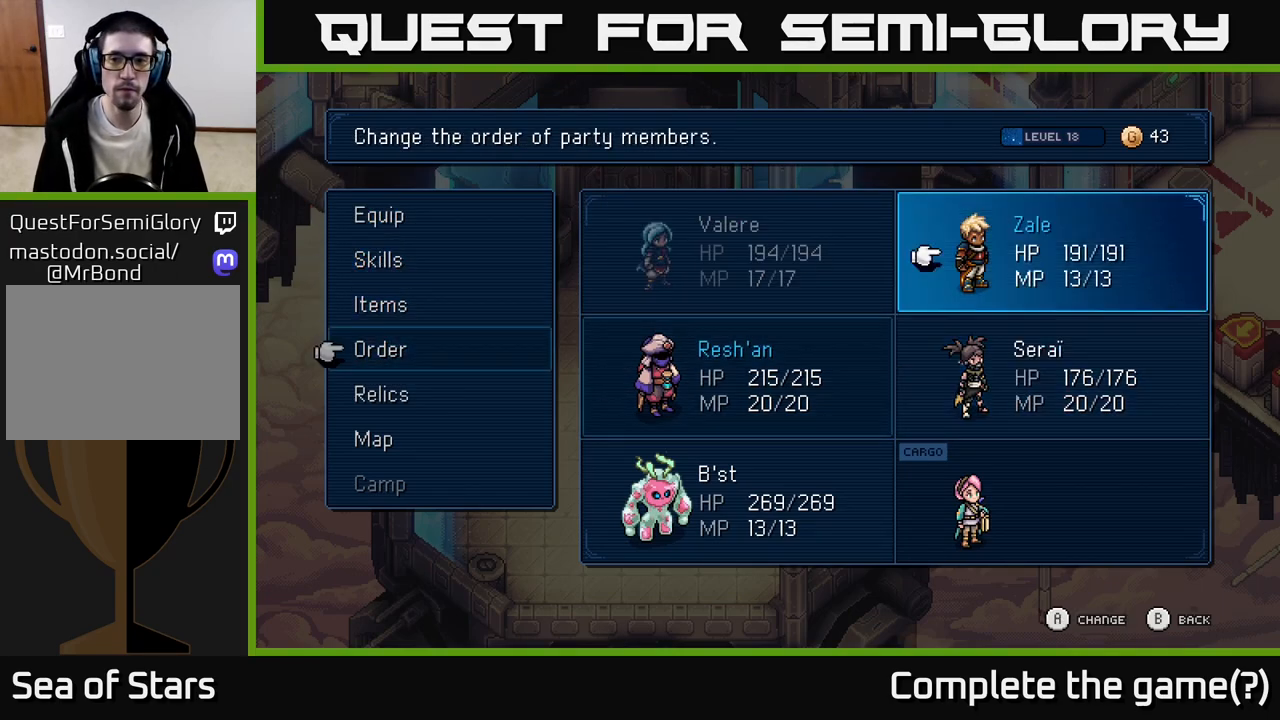
{"buttons": [], "left_stick": "center", "events": [[33, "A", "down"], [50, "DPAD_UP", "up"], [117, "A", "up"], [417, "B", "down"], [483, "B", "up"]]}
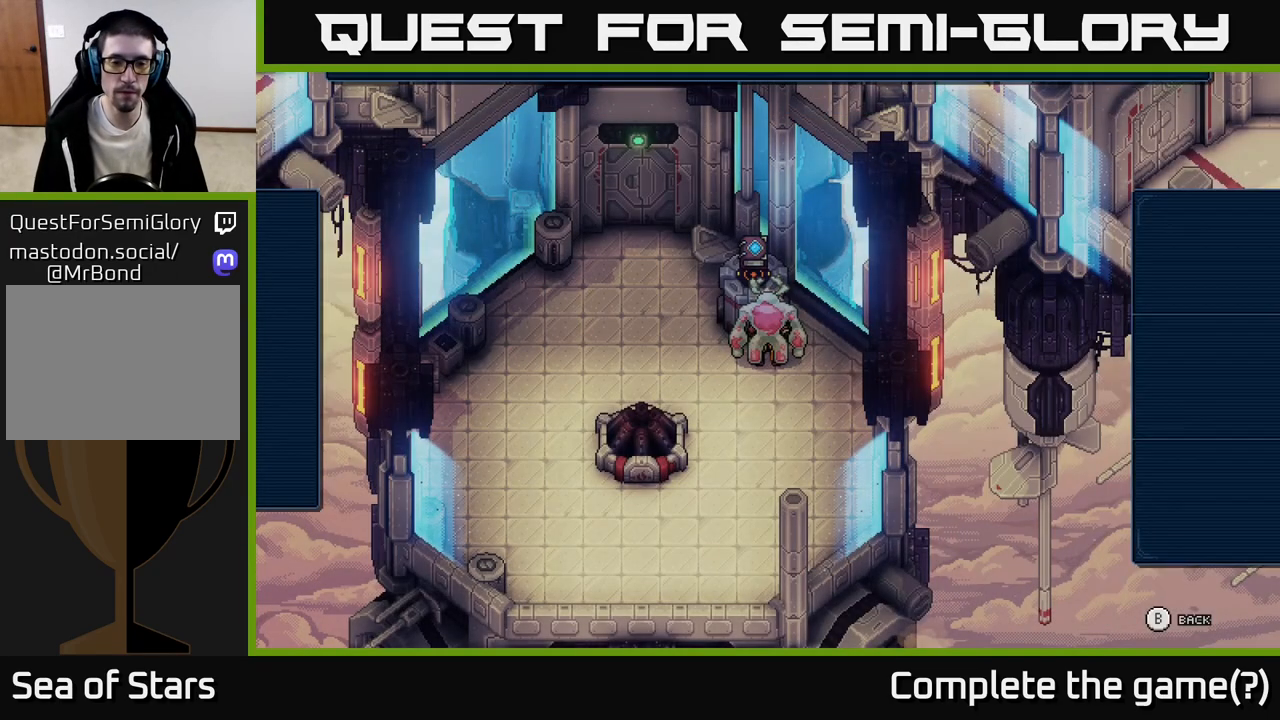
{"buttons": [], "left_stick": "left", "events": [[317, "left_stick", "left"]]}
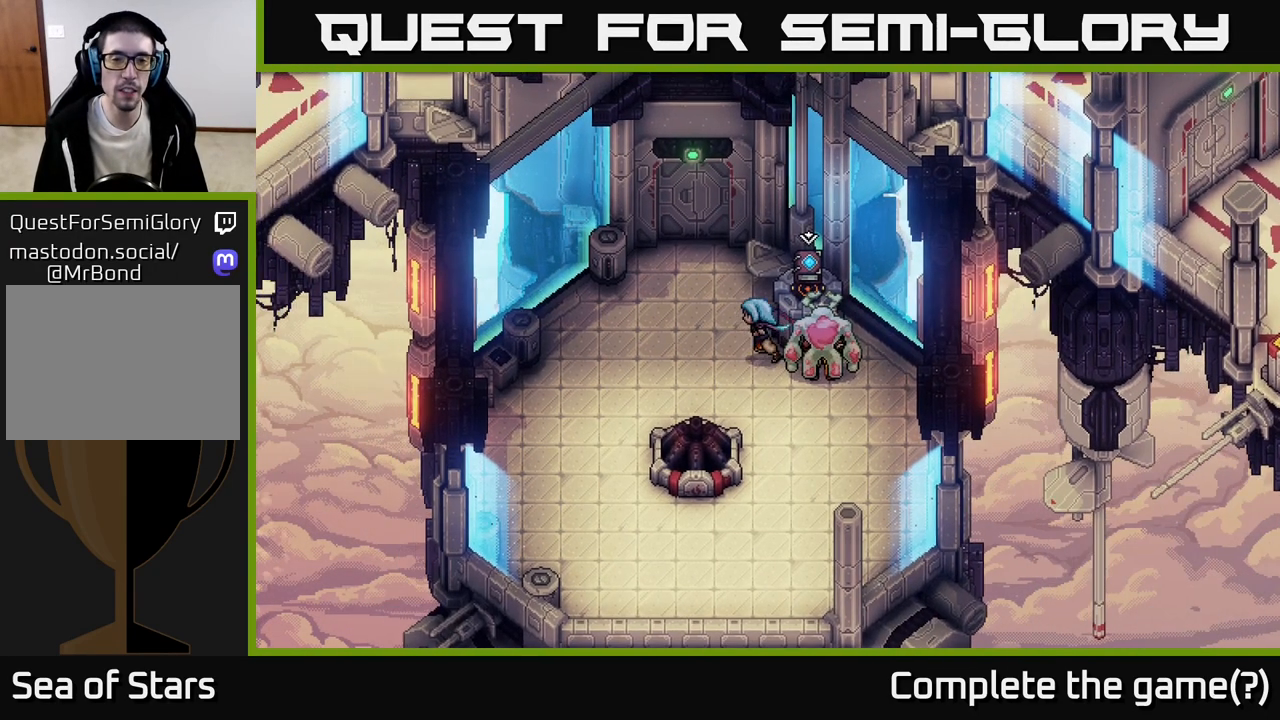
{"buttons": [], "left_stick": "up", "events": [[133, "left_stick", "up-left"], [467, "left_stick", "up"]]}
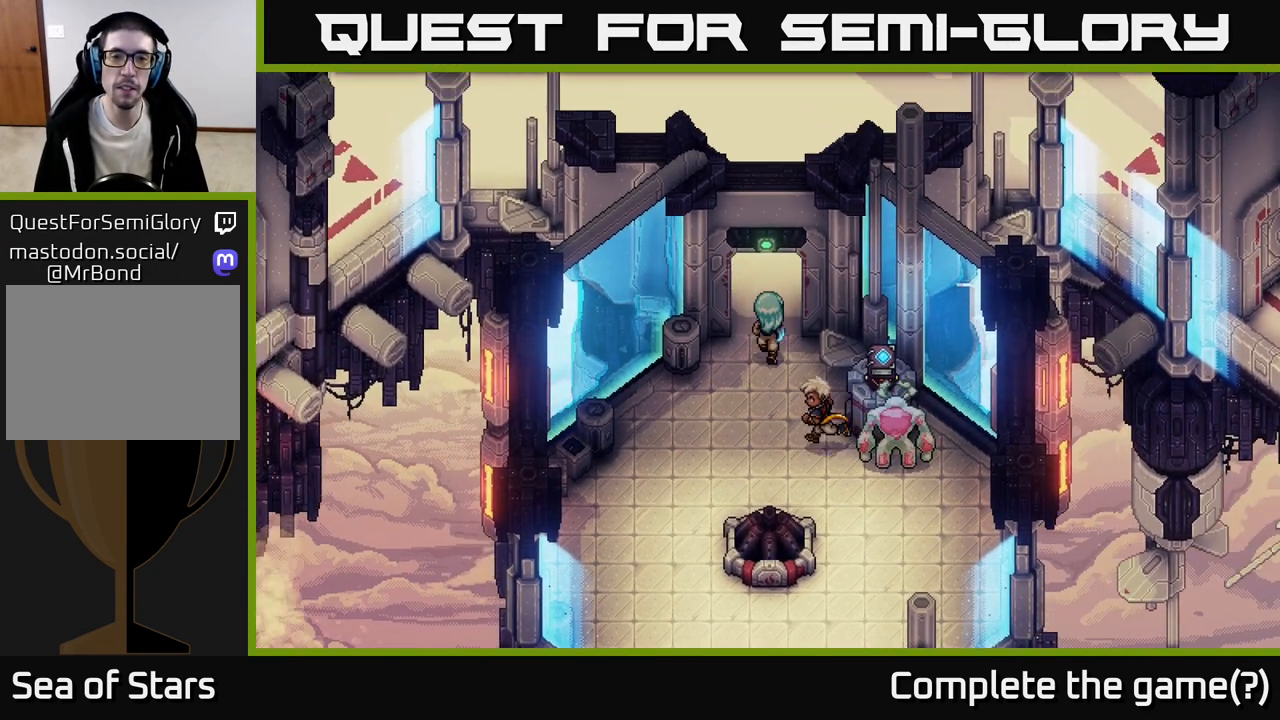
{"buttons": [], "left_stick": "up", "events": []}
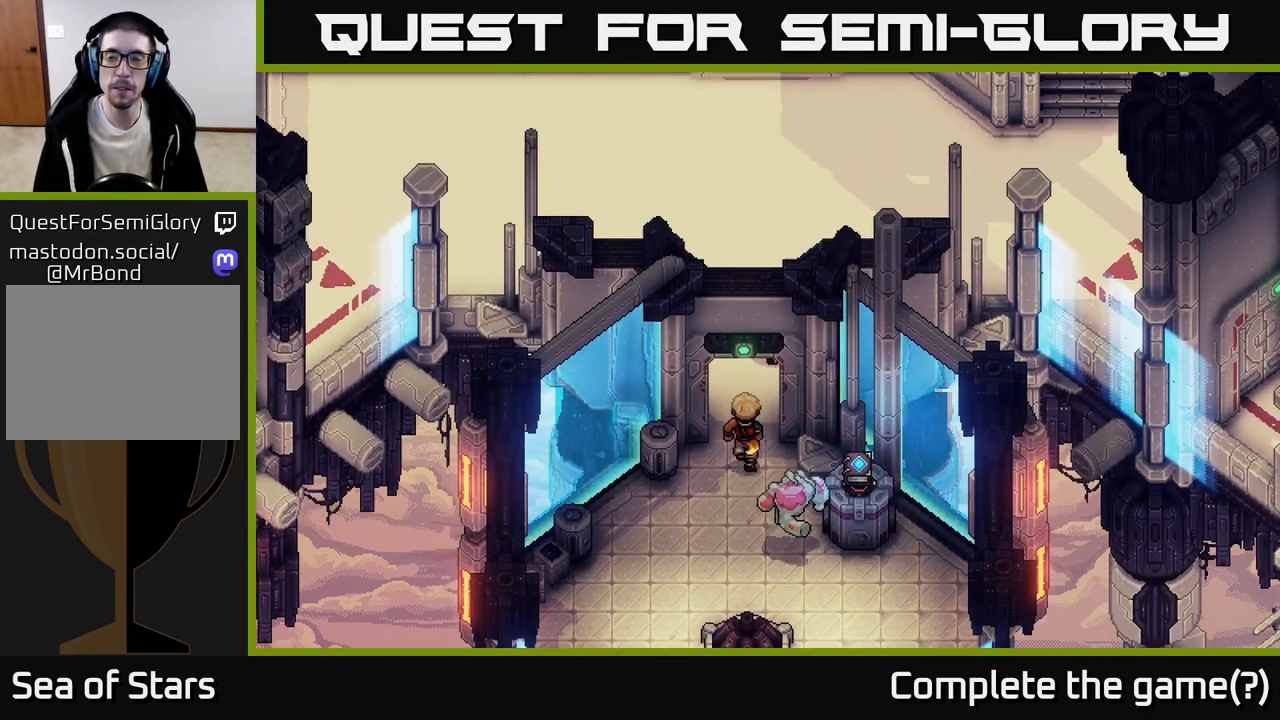
{"buttons": [], "left_stick": "up-right", "events": [[67, "left_stick", "up-right"]]}
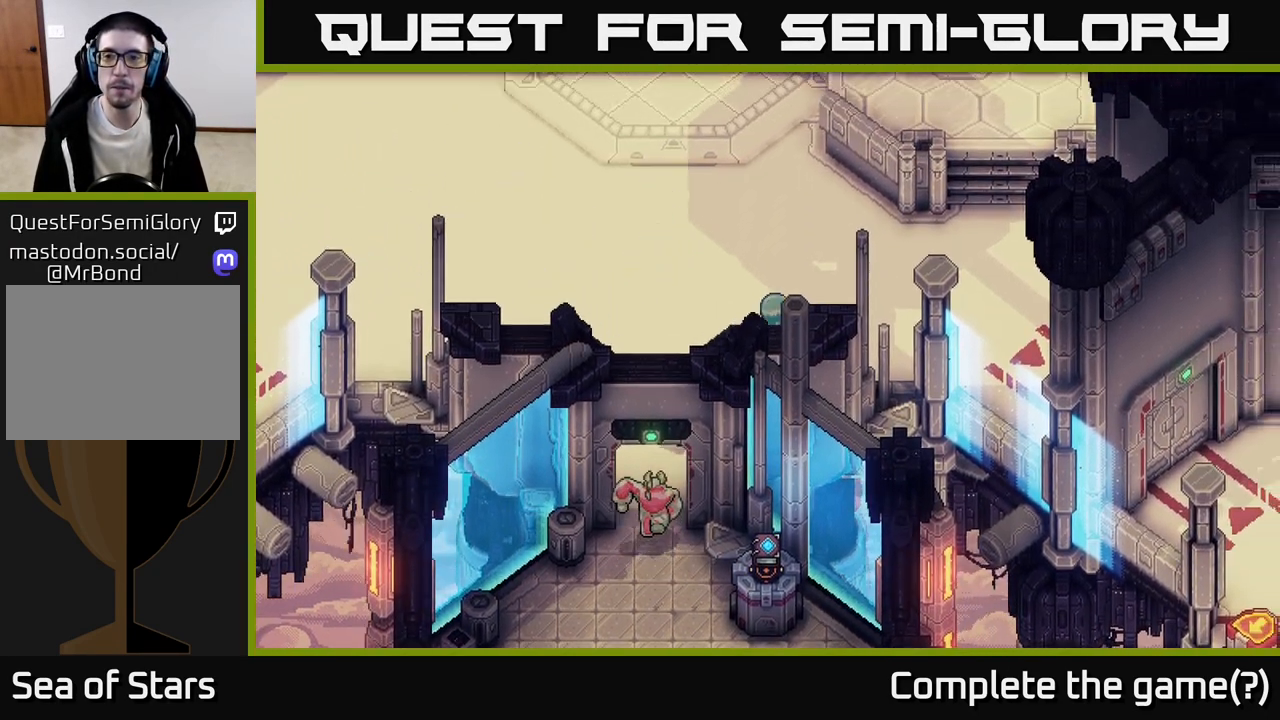
{"buttons": [], "left_stick": "right", "events": [[317, "left_stick", "right"]]}
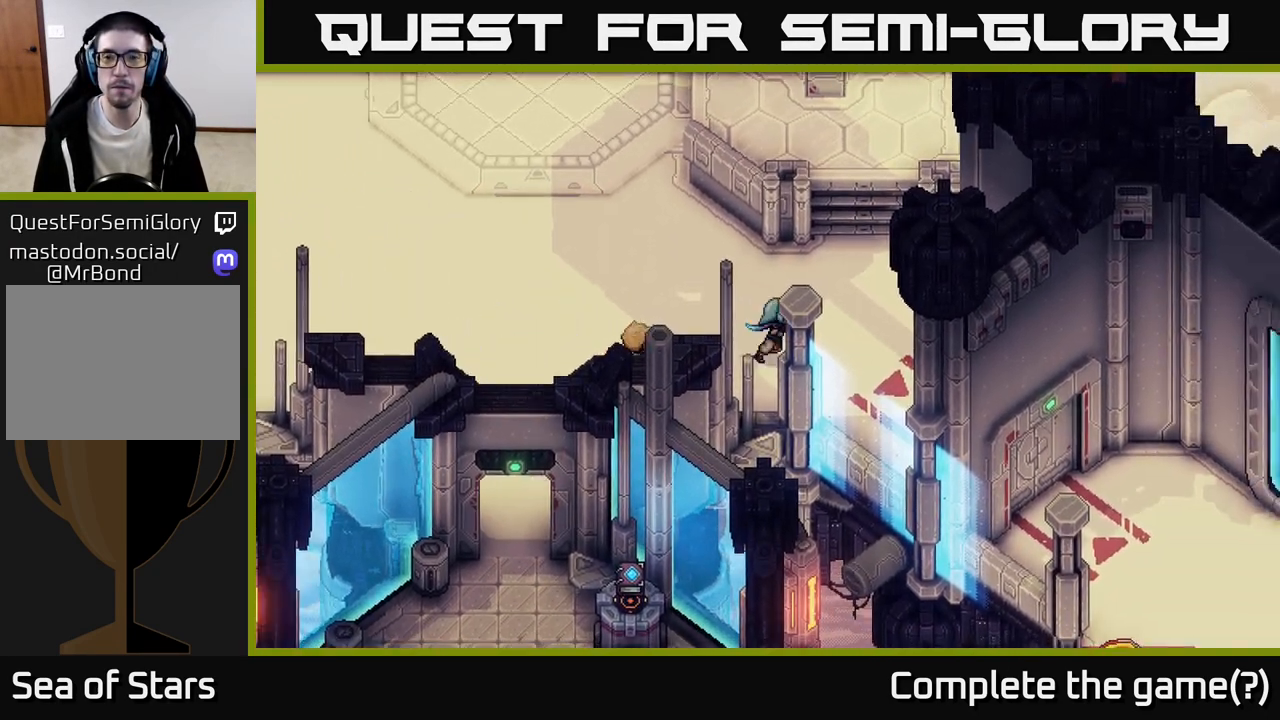
{"buttons": [], "left_stick": "down-right", "events": [[117, "left_stick", "down-right"]]}
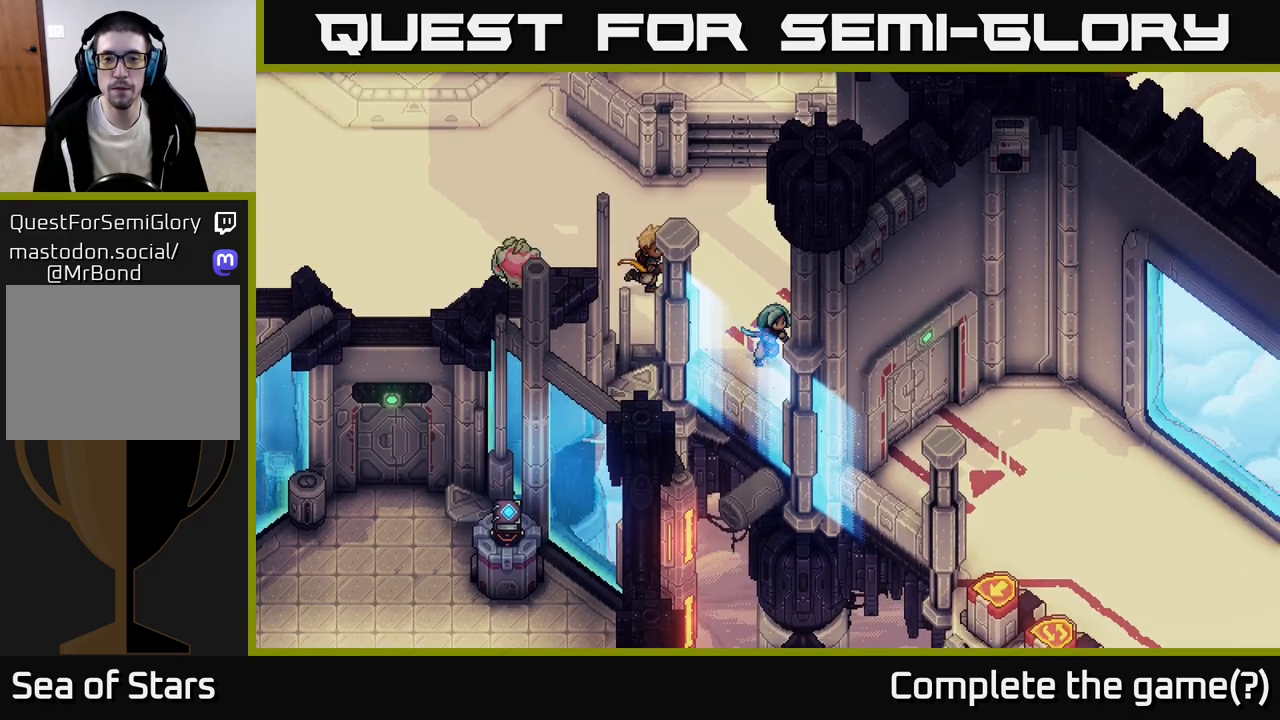
{"buttons": [], "left_stick": "right", "events": [[183, "left_stick", "right"]]}
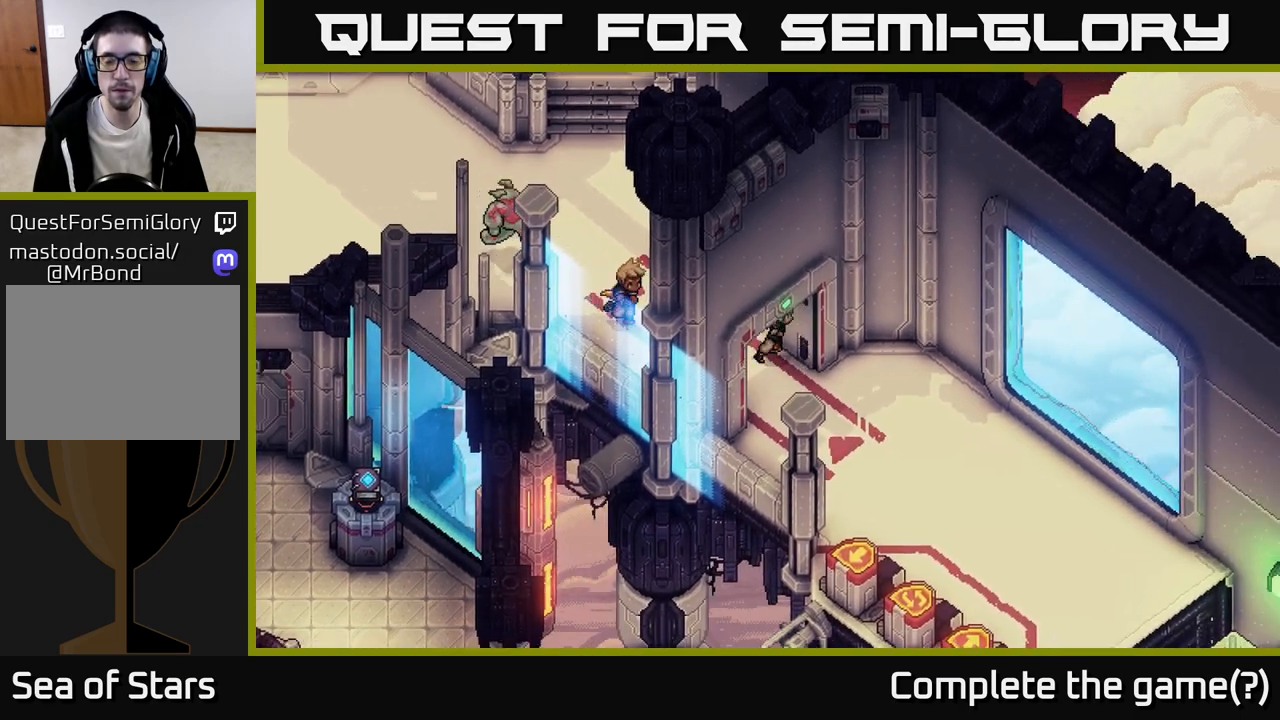
{"buttons": [], "left_stick": "up-left", "events": [[133, "left_stick", "up-left"]]}